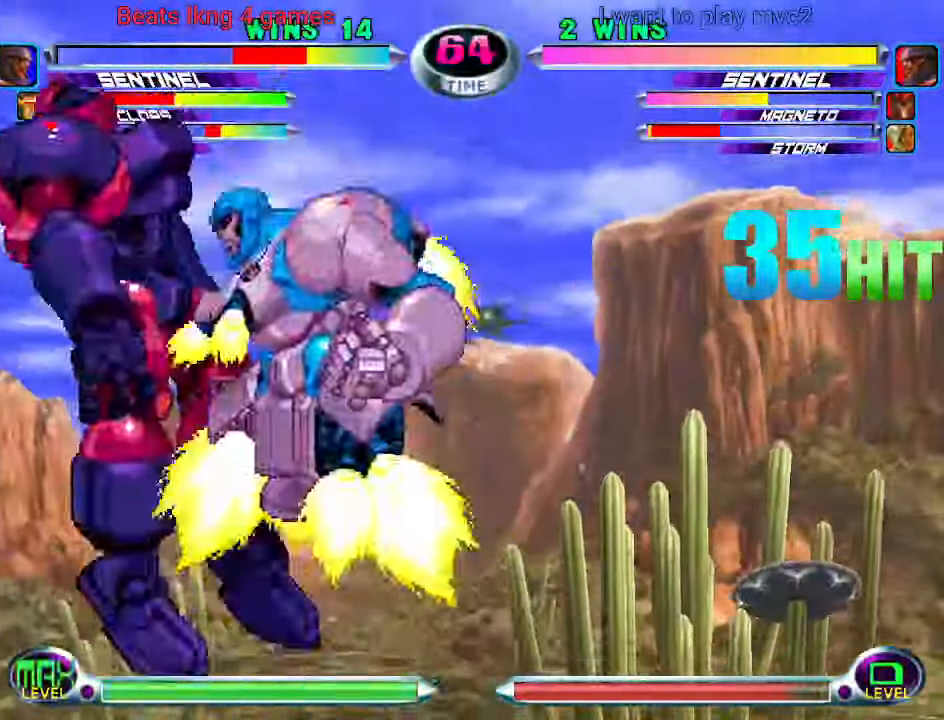
Gameplay with a controller (arcade stick); each line is a JSON object with the inputs held at the frame after it (dt_ms = milliseconds from this image to that frame). "events" lists button and stick changes between this image and that frame as [ms after this image, input, new state], when the widget could be followed in between. Not read: L3 R3.
{"dt_ms": 500, "buttons": [], "left_stick": "left", "events": []}
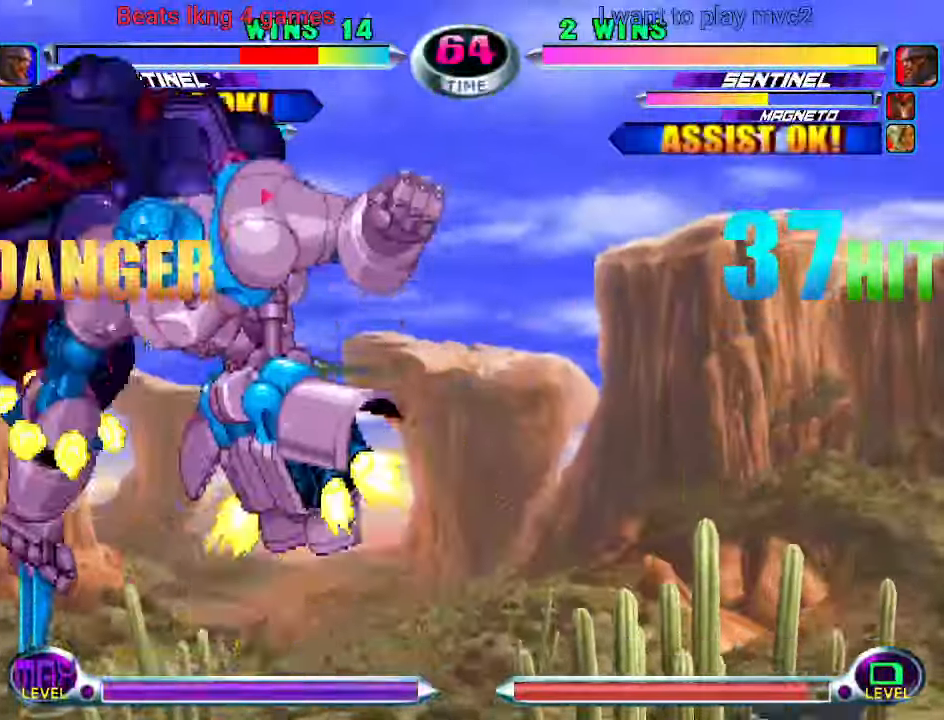
{"dt_ms": 500, "buttons": [], "left_stick": "left", "events": []}
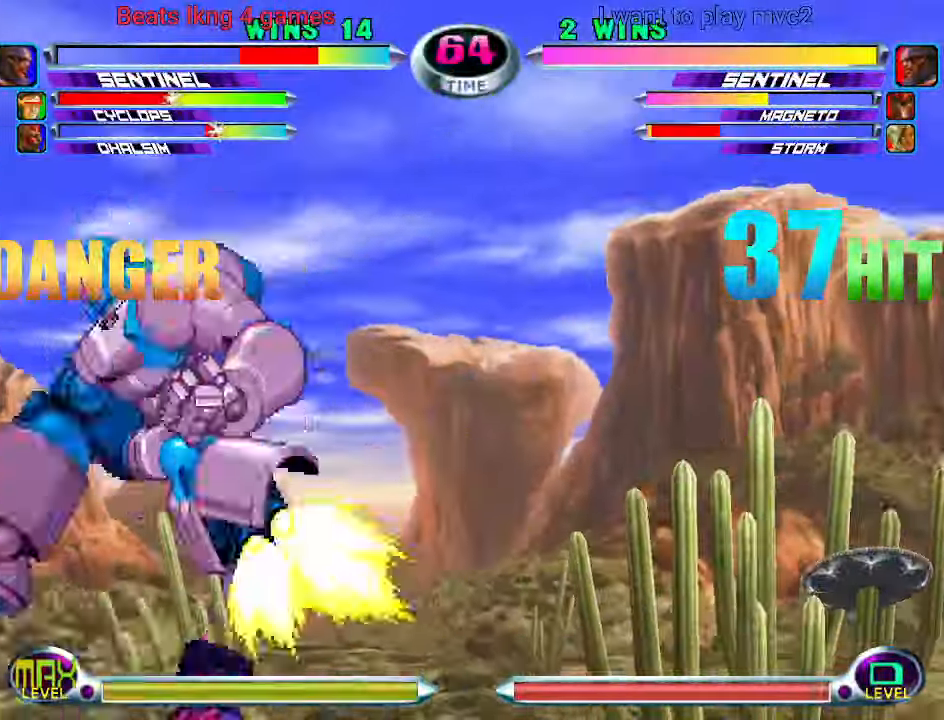
{"dt_ms": 1000, "buttons": [], "left_stick": "left"}
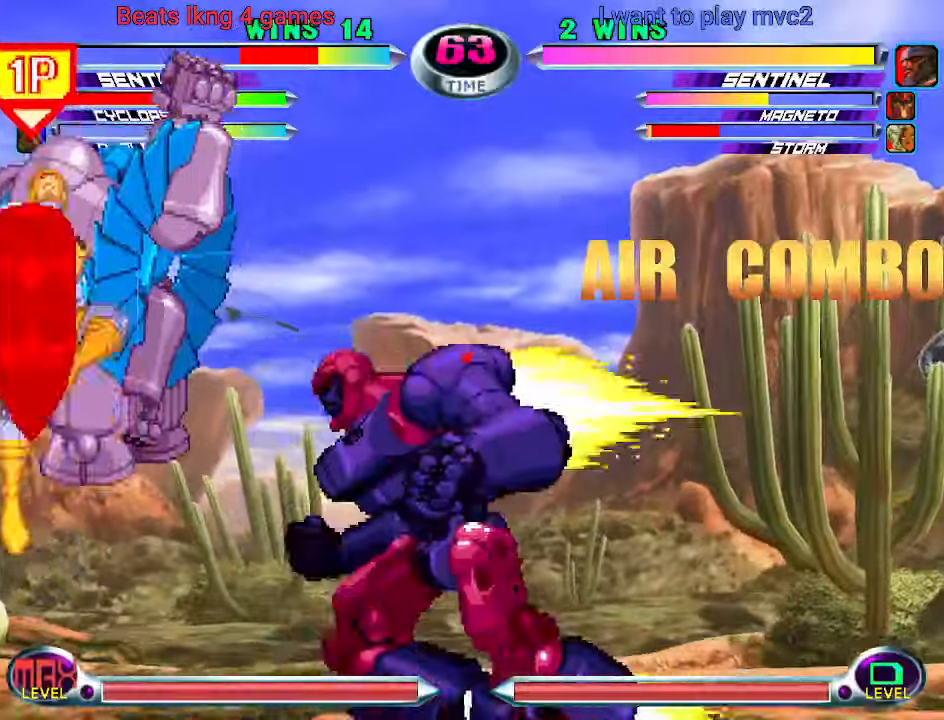
{"dt_ms": 500, "buttons": [], "left_stick": "down-right", "events": [[34, "left_stick", "center"], [100, "CIRCLE", "down"], [100, "left_stick", "down-right"], [167, "CIRCLE", "up"]]}
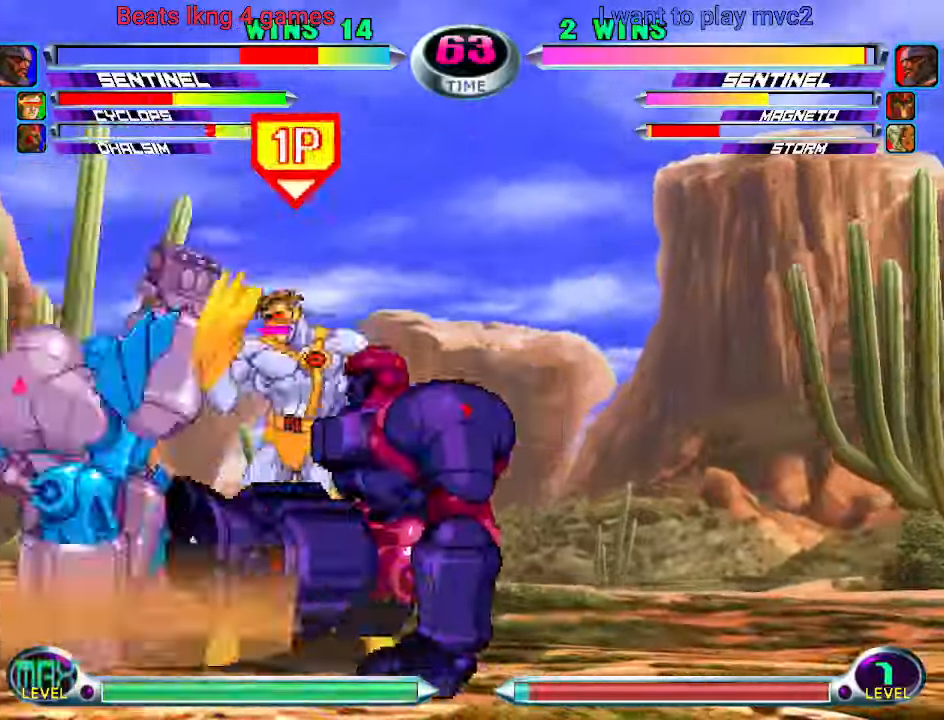
{"dt_ms": 500, "buttons": [], "left_stick": "left"}
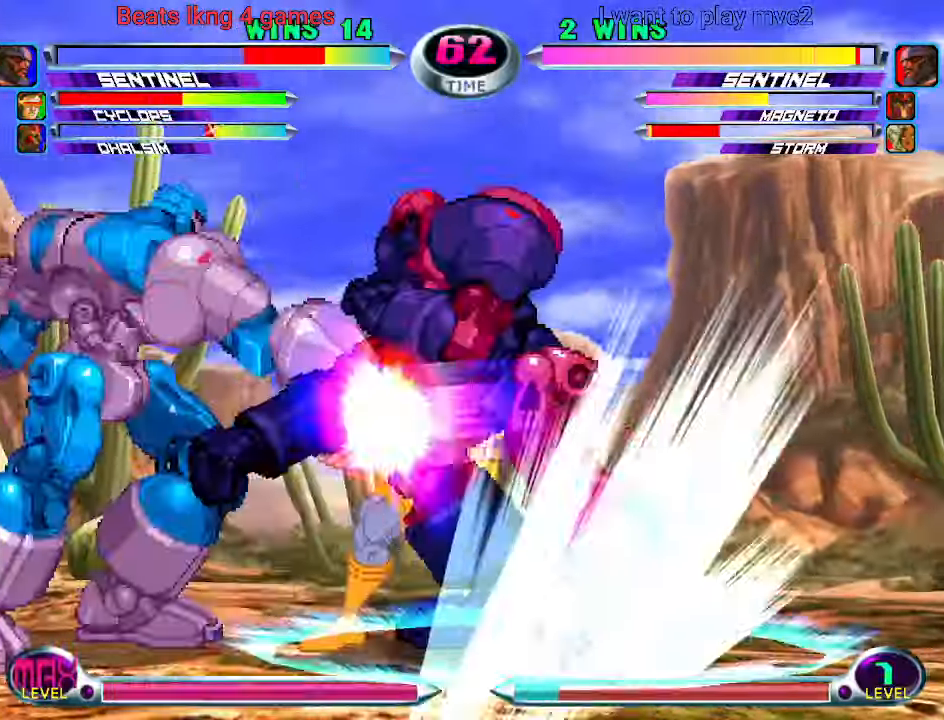
{"dt_ms": 500, "buttons": [], "left_stick": "center", "events": [[34, "CIRCLE", "down"], [34, "CROSS", "down"], [67, "left_stick", "center"], [100, "CIRCLE", "up"], [100, "CROSS", "up"]]}
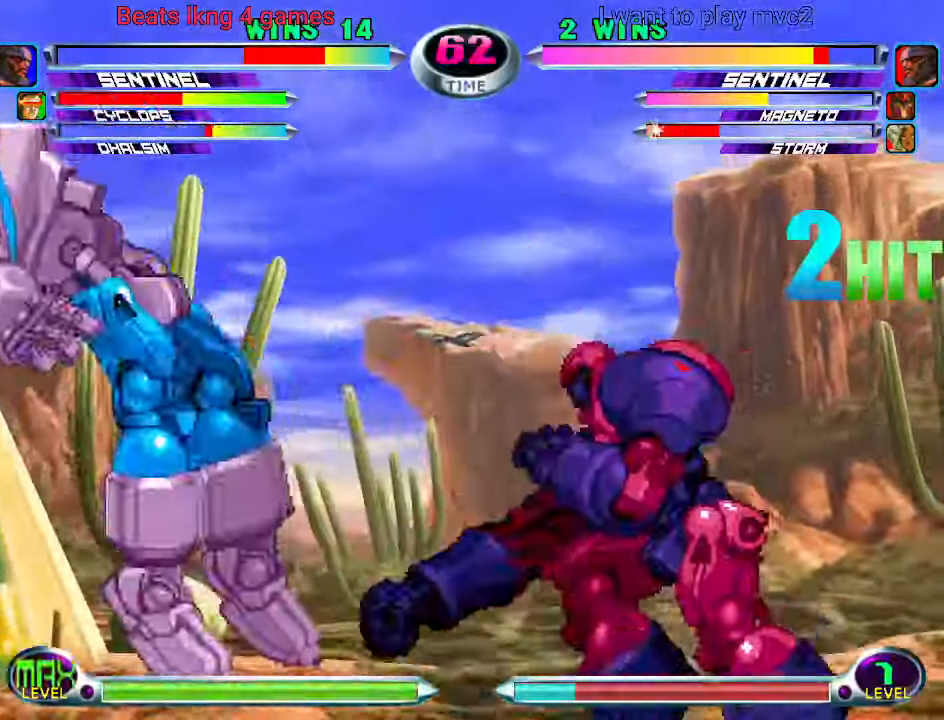
{"dt_ms": 500, "buttons": [], "left_stick": "up-left"}
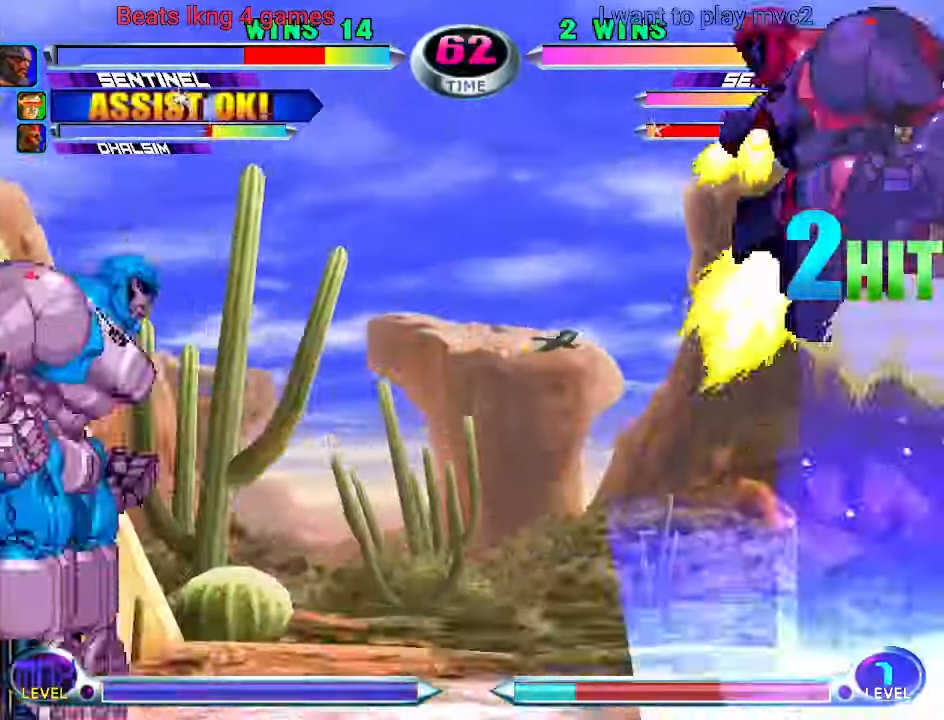
{"dt_ms": 500, "buttons": [], "left_stick": "center"}
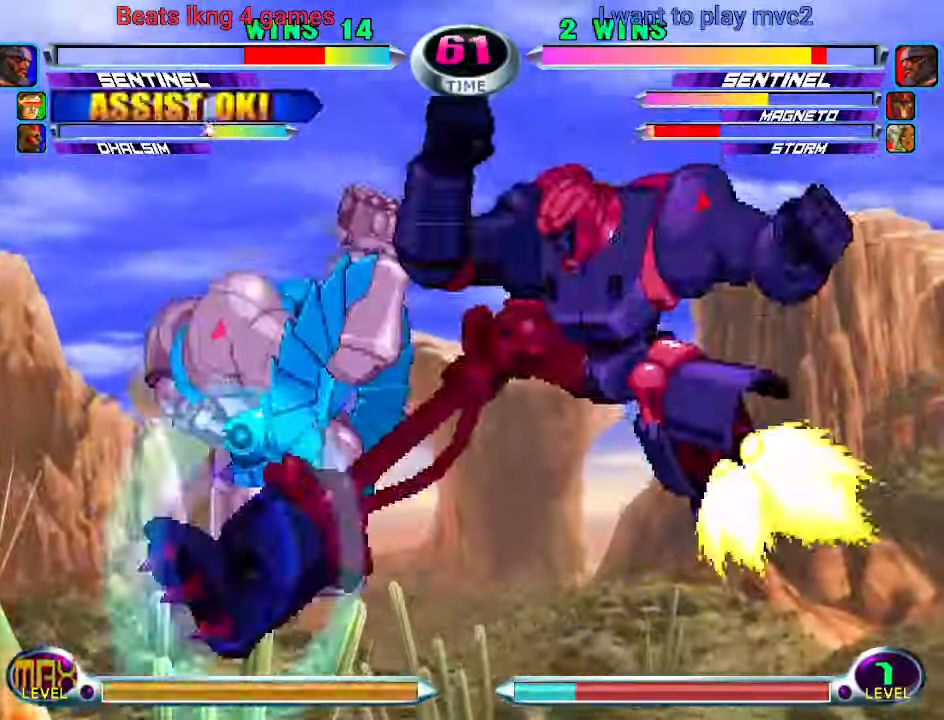
{"dt_ms": 500, "buttons": [], "left_stick": "left", "events": [[34, "left_stick", "up-left"], [134, "CROSS", "down"], [134, "R1", "down"], [167, "left_stick", "center"], [200, "CROSS", "up"], [200, "R1", "up"], [400, "left_stick", "left"]]}
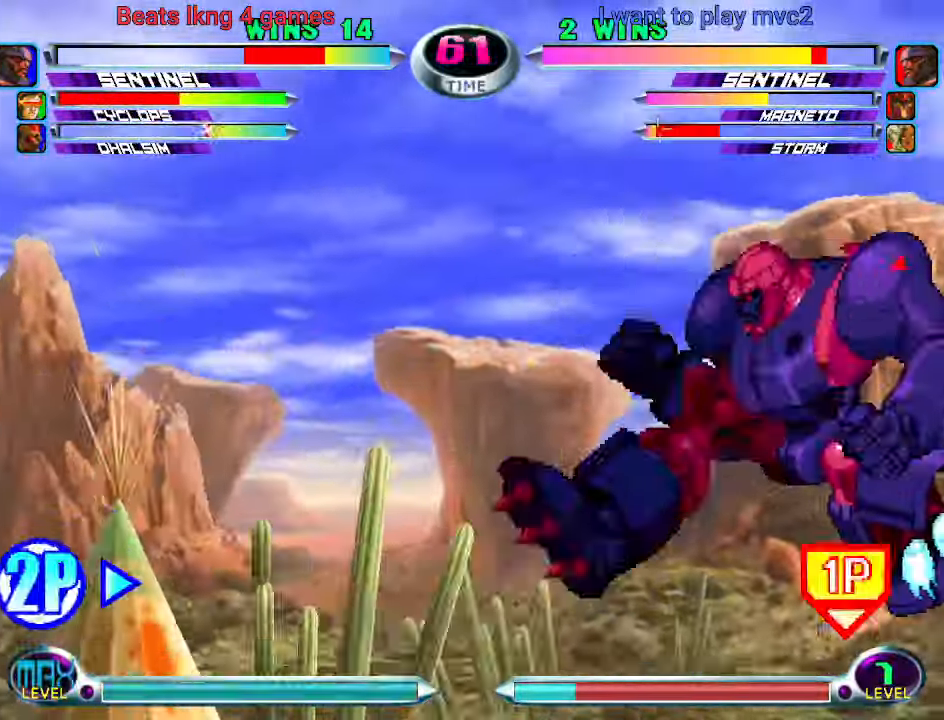
{"dt_ms": 500, "buttons": [], "left_stick": "up-left"}
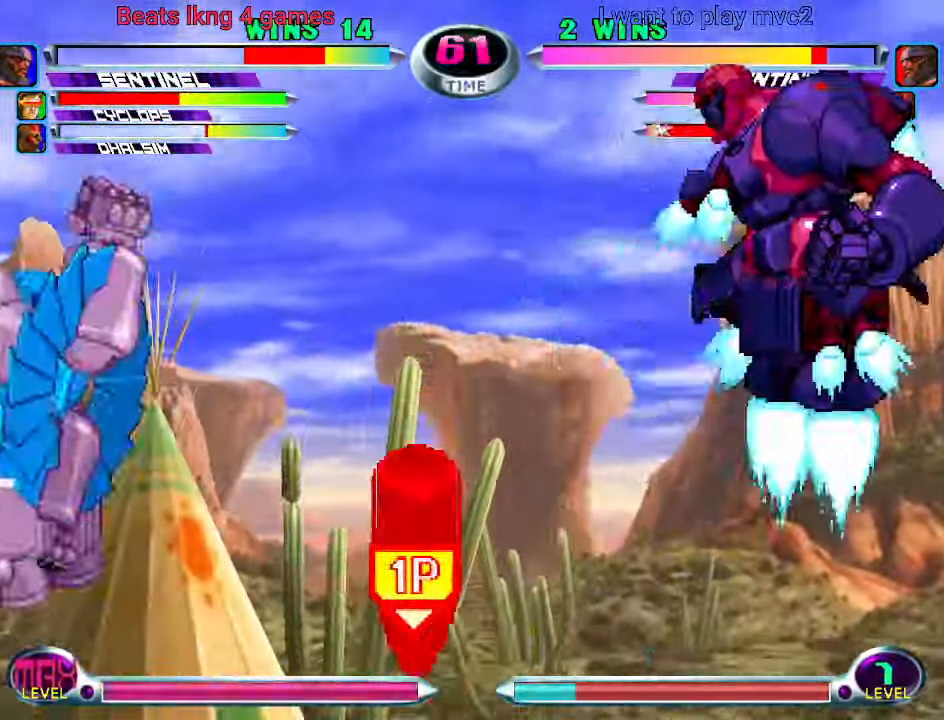
{"dt_ms": 500, "buttons": [], "left_stick": "up", "events": [[234, "left_stick", "up"]]}
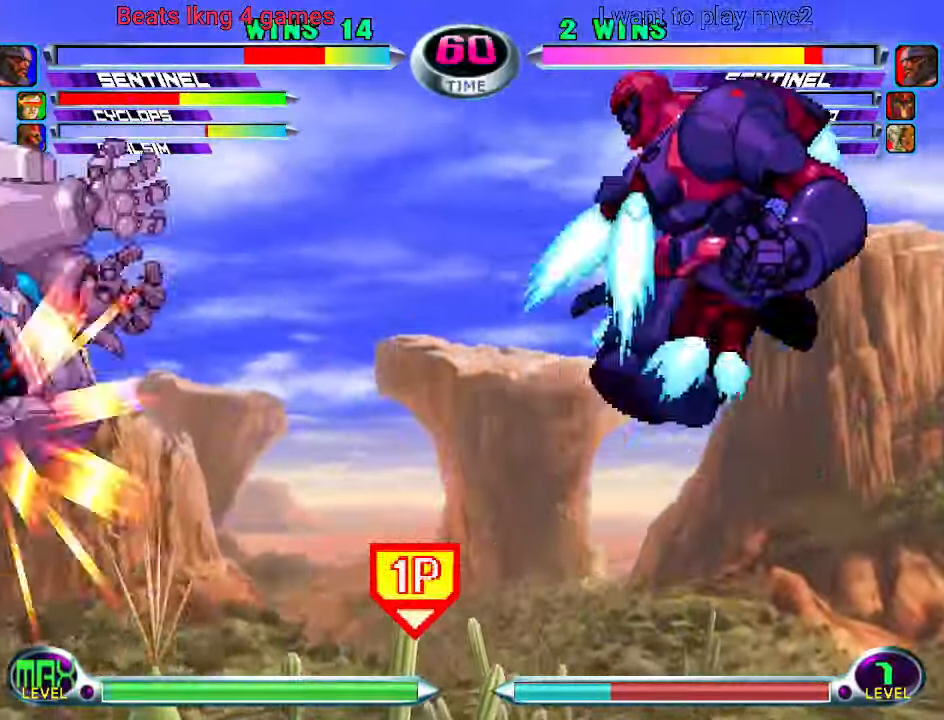
{"dt_ms": 1000, "buttons": ["CROSS"], "left_stick": "center"}
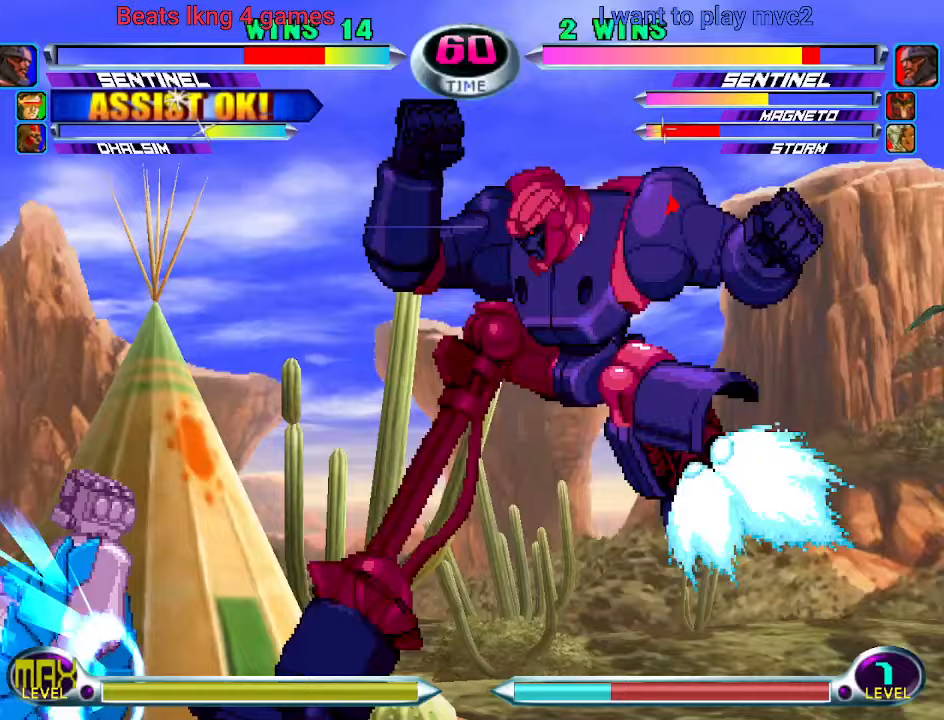
{"dt_ms": 500, "buttons": [], "left_stick": "up", "events": [[33, "CROSS", "up"], [133, "CIRCLE", "down"], [233, "CIRCLE", "up"], [433, "left_stick", "up"]]}
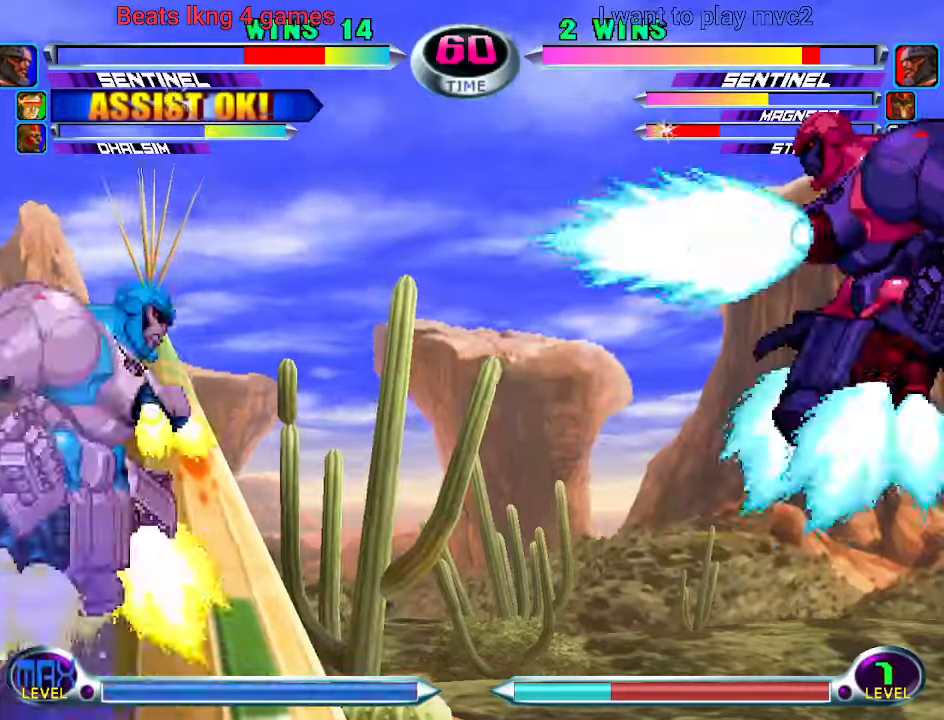
{"dt_ms": 500, "buttons": [], "left_stick": "center"}
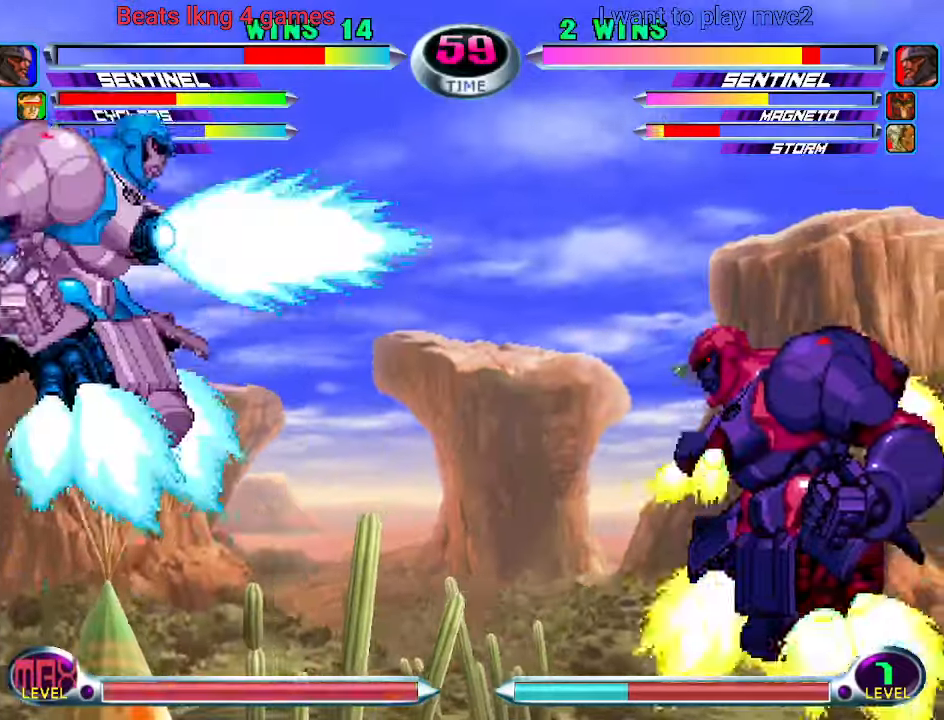
{"dt_ms": 1000, "buttons": [], "left_stick": "center"}
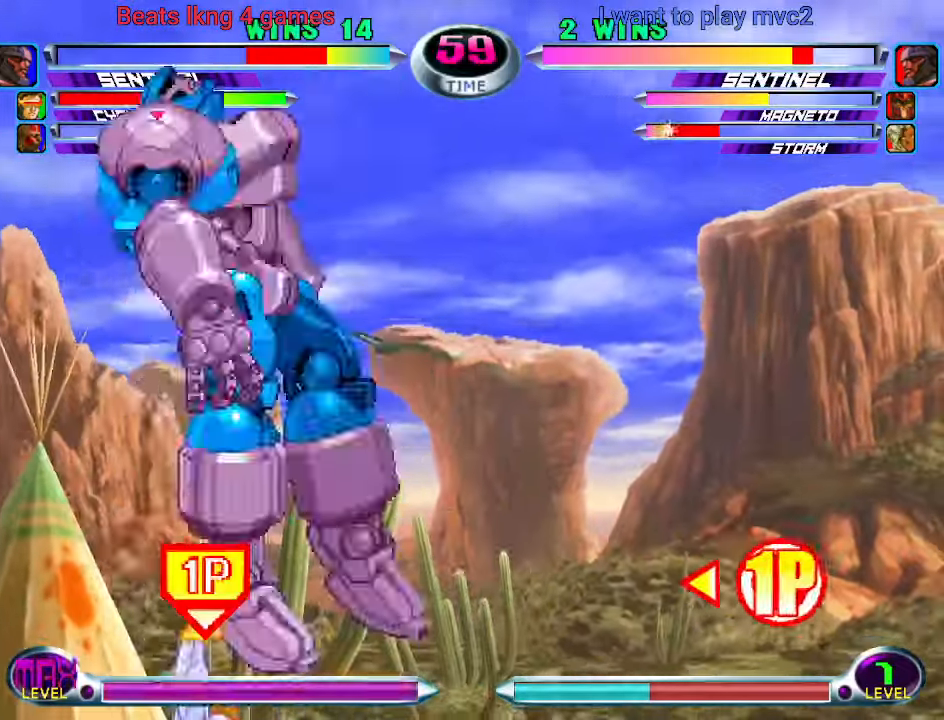
{"dt_ms": 500, "buttons": [], "left_stick": "down"}
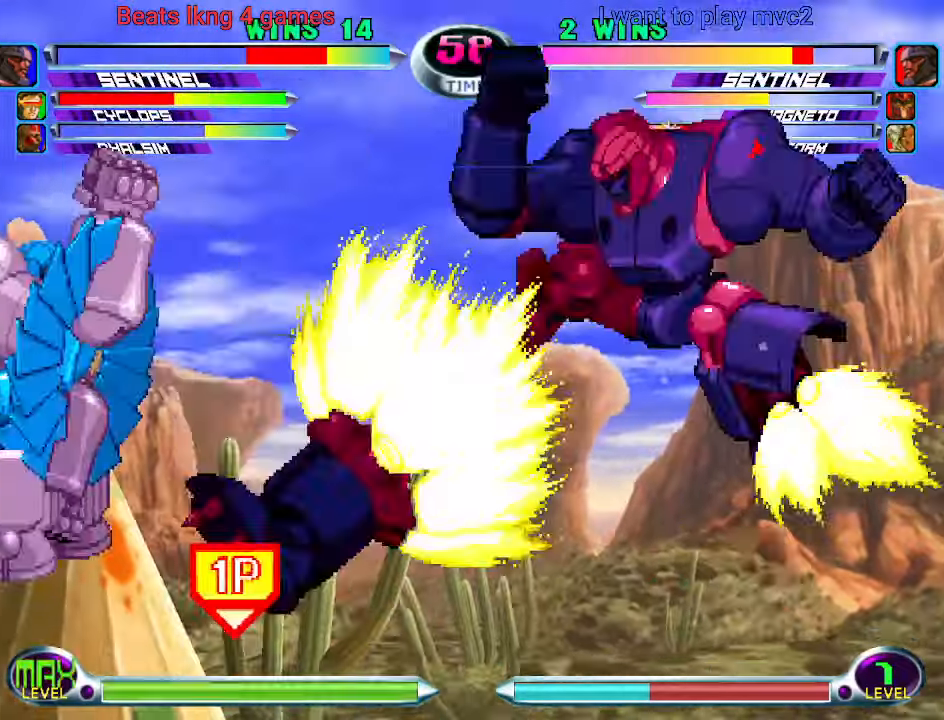
{"dt_ms": 500, "buttons": [], "left_stick": "down-right", "events": [[33, "CIRCLE", "down"], [33, "CROSS", "down"], [33, "left_stick", "center"], [67, "CIRCLE", "up"], [67, "CROSS", "up"], [133, "left_stick", "left"], [400, "CROSS", "down"], [467, "CROSS", "up"], [500, "left_stick", "down-right"]]}